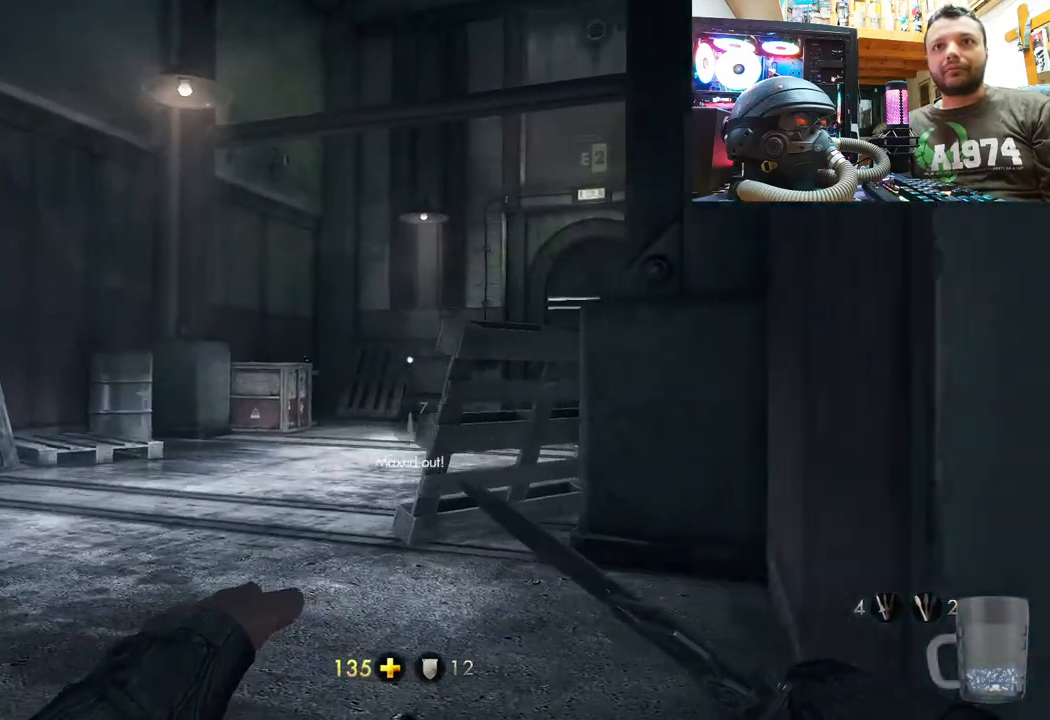
Gameplay with a controller (PlayStation layout); each line is a JSON object with the inputs held at the frame after it. "events" lists button and stick changes between this image and that frame as [ms after this image, input, new state], when the widget could be followed in between. Not read: TOUCHPAD.
{"buttons": [], "left_stick": "up-left", "right_stick": "center", "events": [[33, "right_stick", "right"], [283, "right_stick", "center"]]}
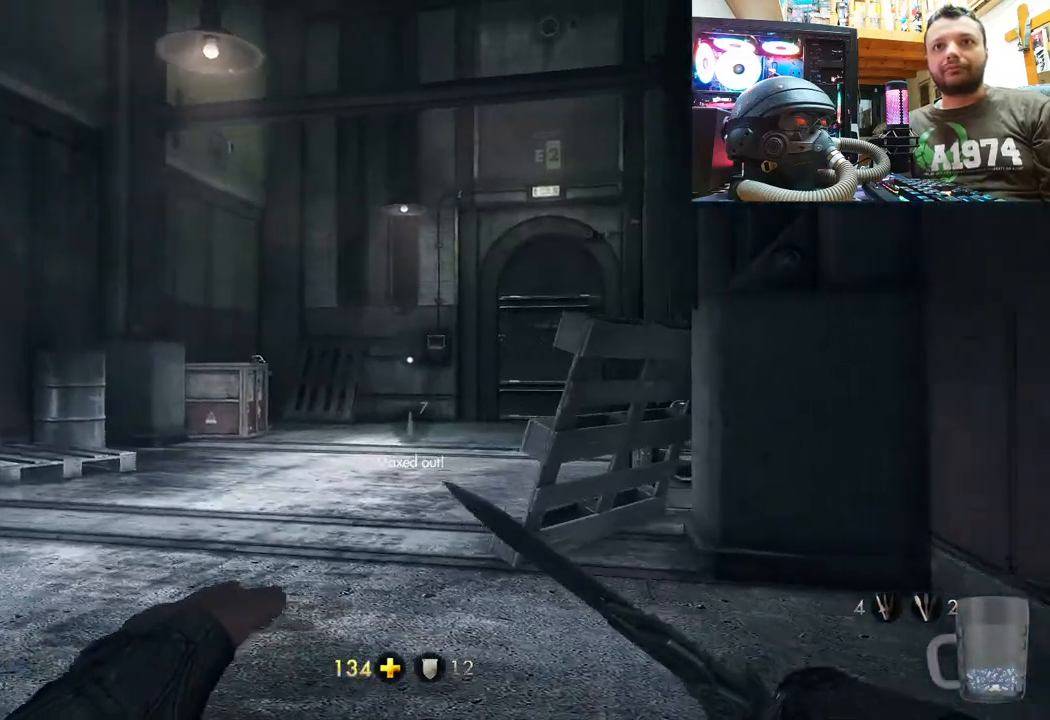
{"buttons": ["SQUARE"], "left_stick": "center", "right_stick": "center", "events": [[17, "right_stick", "up-right"], [383, "right_stick", "center"], [467, "left_stick", "center"], [483, "SQUARE", "down"]]}
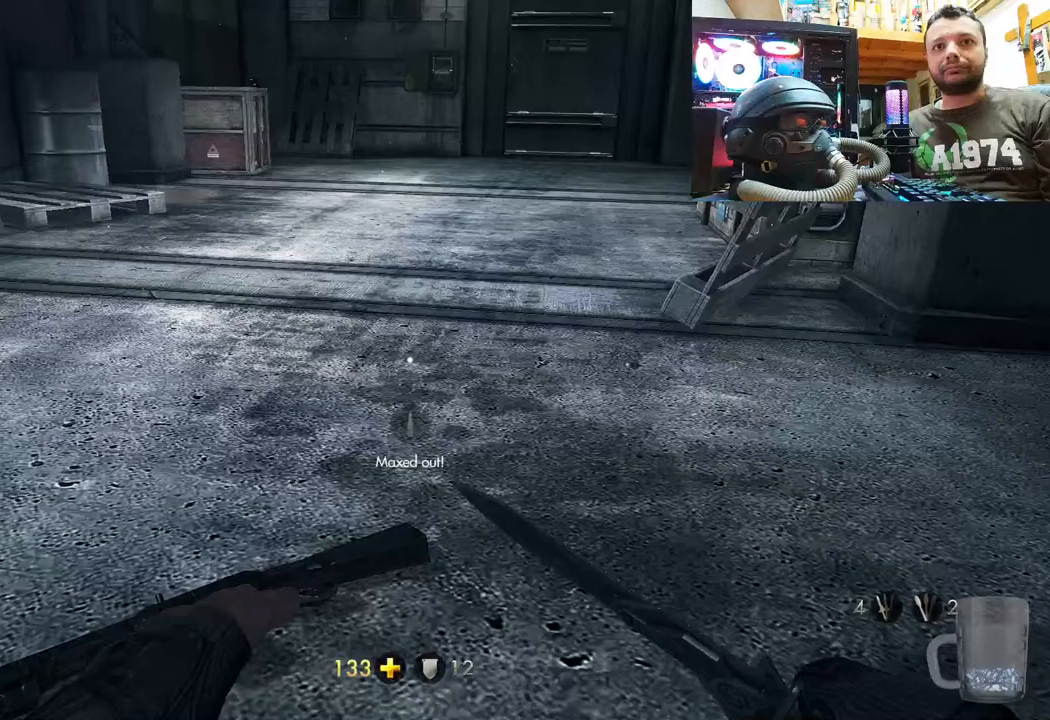
{"buttons": [], "left_stick": "center", "right_stick": "center", "events": [[67, "SQUARE", "up"], [283, "right_stick", "right"], [467, "right_stick", "center"]]}
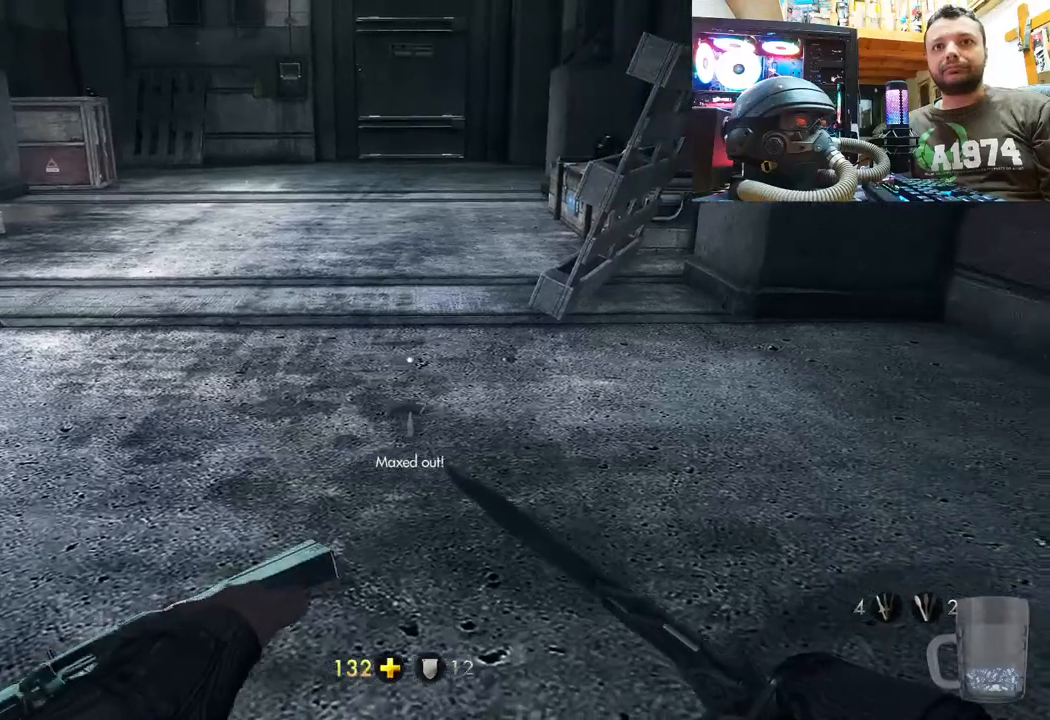
{"buttons": [], "left_stick": "center", "right_stick": "center", "events": [[67, "left_stick", "up-left"], [67, "right_stick", "up"], [250, "right_stick", "center"], [350, "left_stick", "center"], [367, "SQUARE", "down"], [467, "SQUARE", "up"]]}
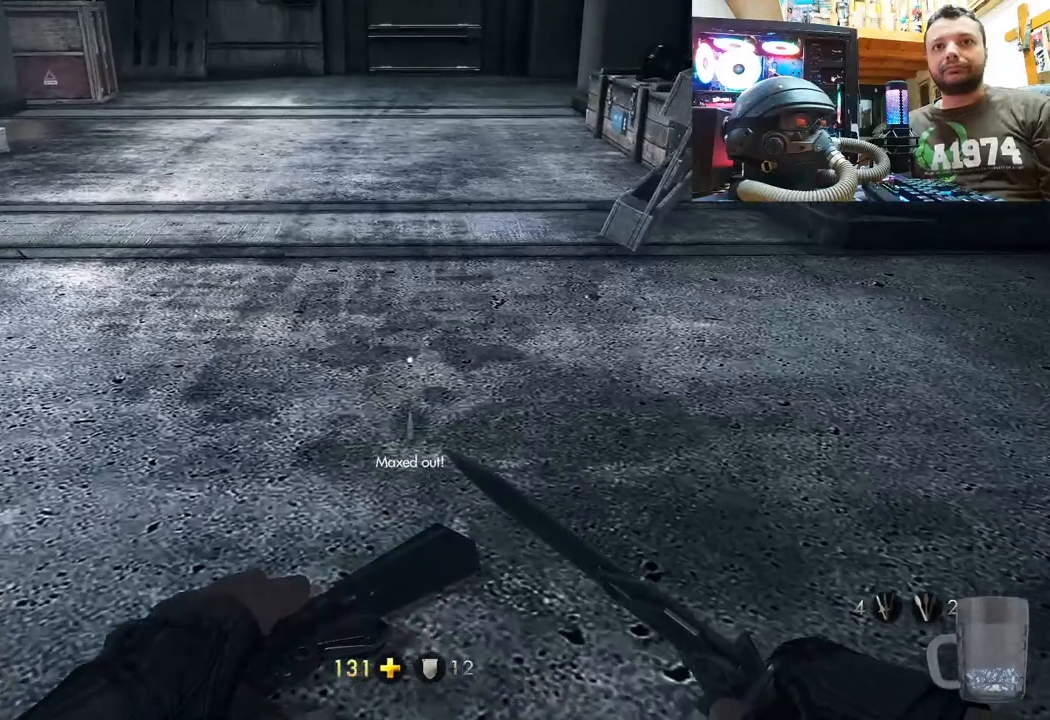
{"buttons": [], "left_stick": "down-right", "right_stick": "down-right", "events": [[167, "right_stick", "right"], [217, "right_stick", "down-right"], [400, "left_stick", "down-right"]]}
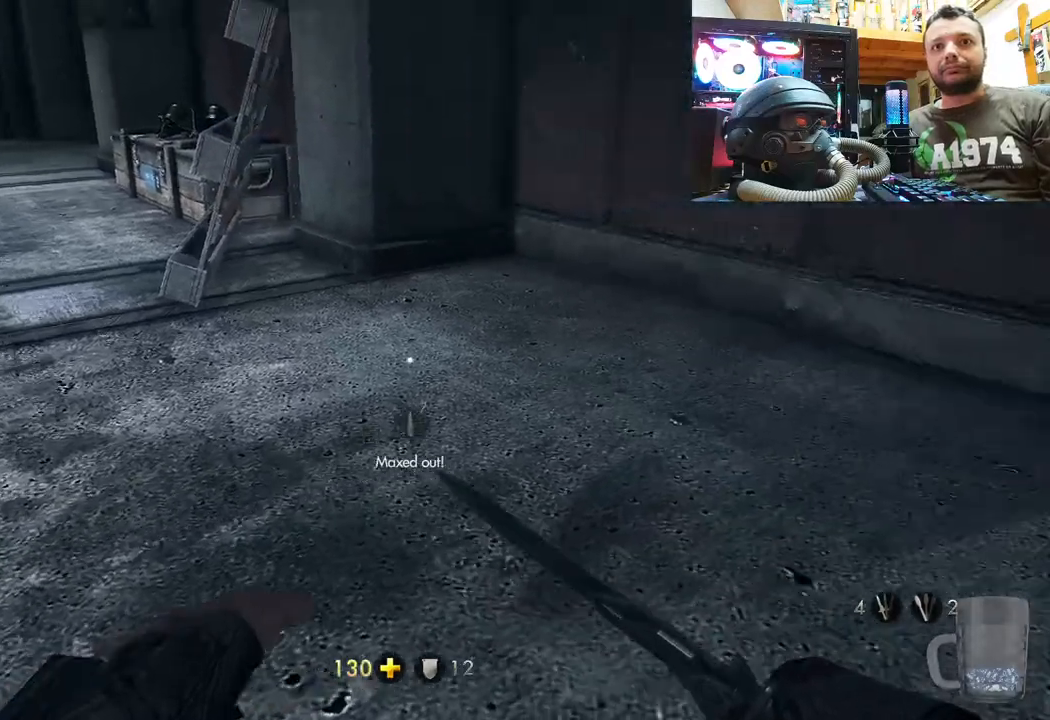
{"buttons": [], "left_stick": "up", "right_stick": "center"}
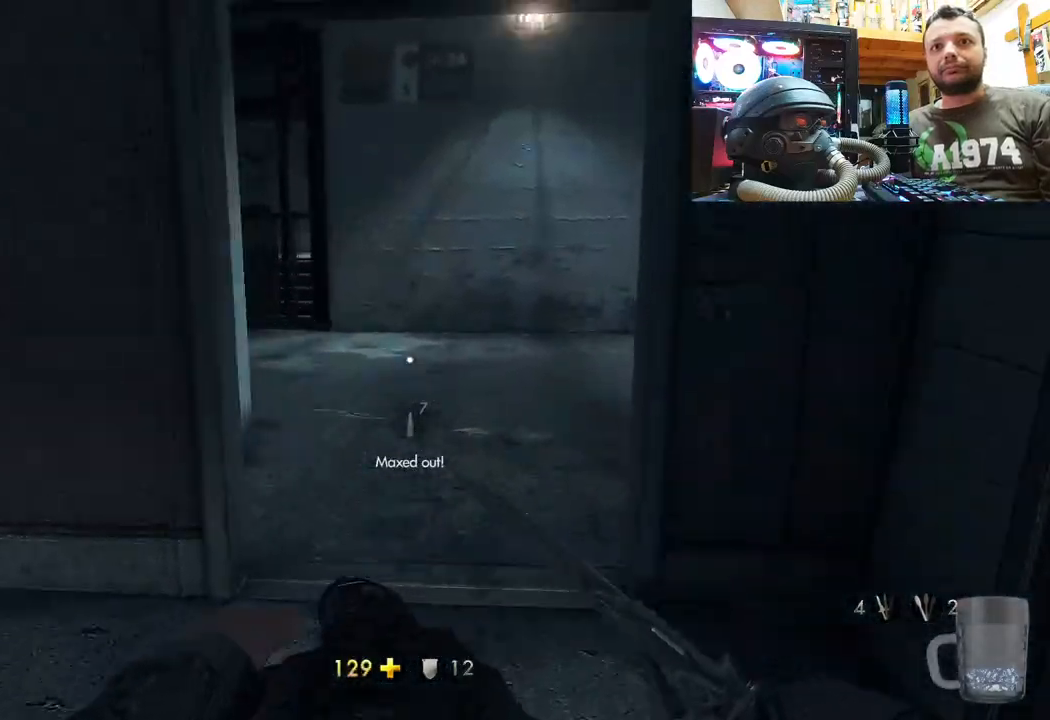
{"buttons": ["SELECT"], "left_stick": "center", "right_stick": "center", "events": [[167, "left_stick", "center"], [383, "SELECT", "down"]]}
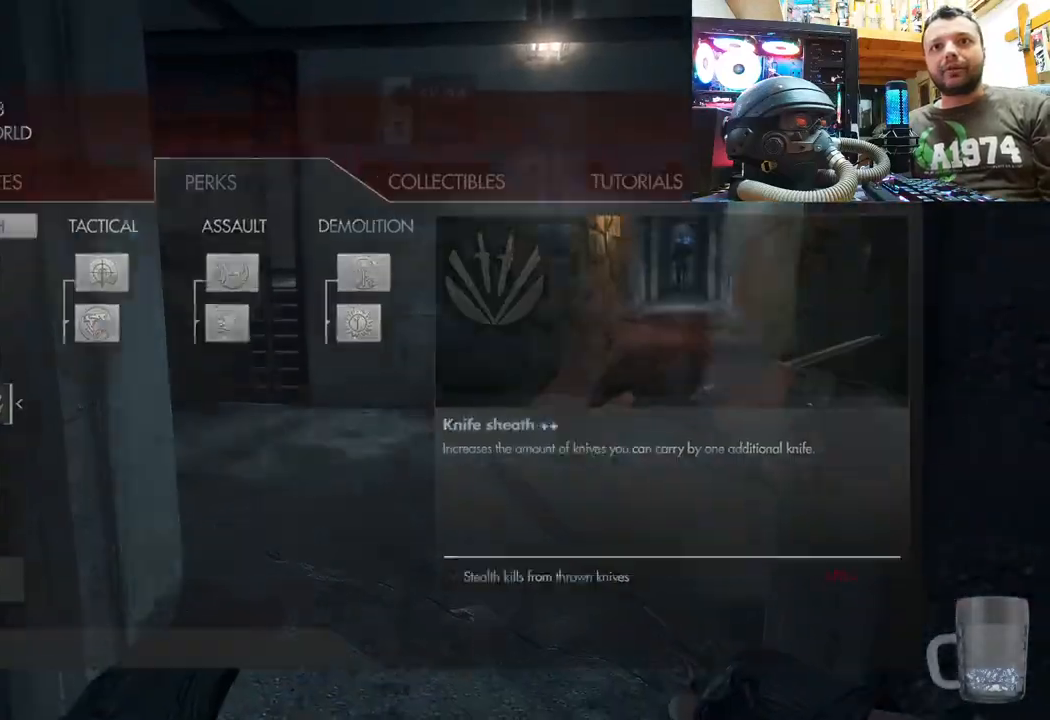
{"buttons": [], "left_stick": "center", "right_stick": "center", "events": [[67, "SELECT", "up"]]}
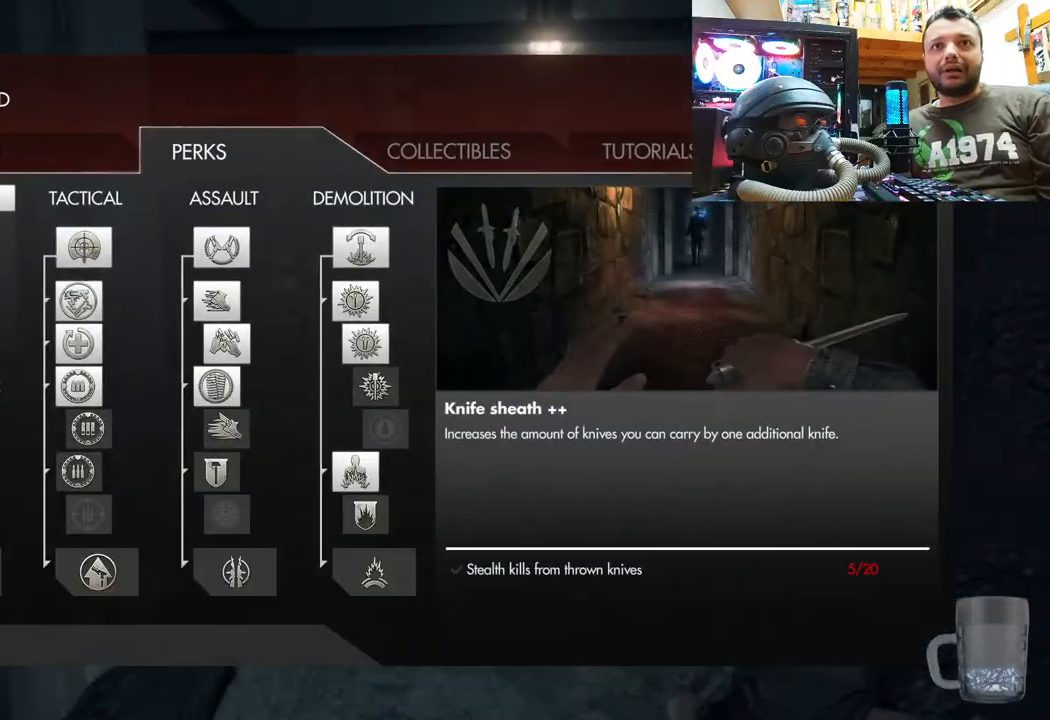
{"buttons": [], "left_stick": "center", "right_stick": "center", "events": []}
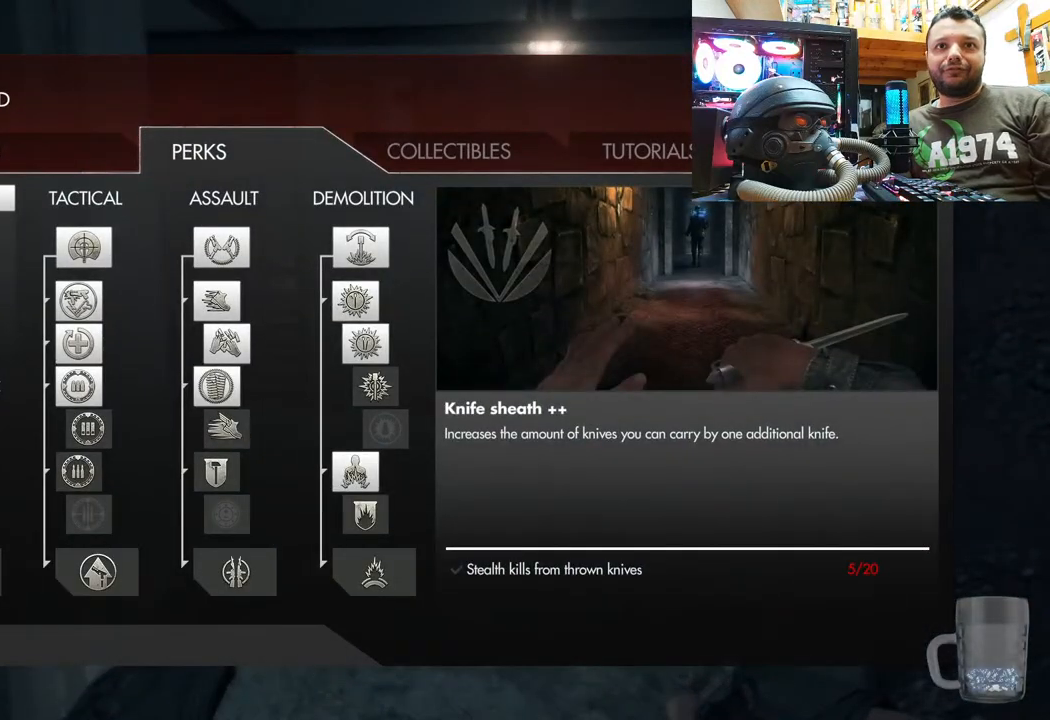
{"buttons": [], "left_stick": "center", "right_stick": "center", "events": []}
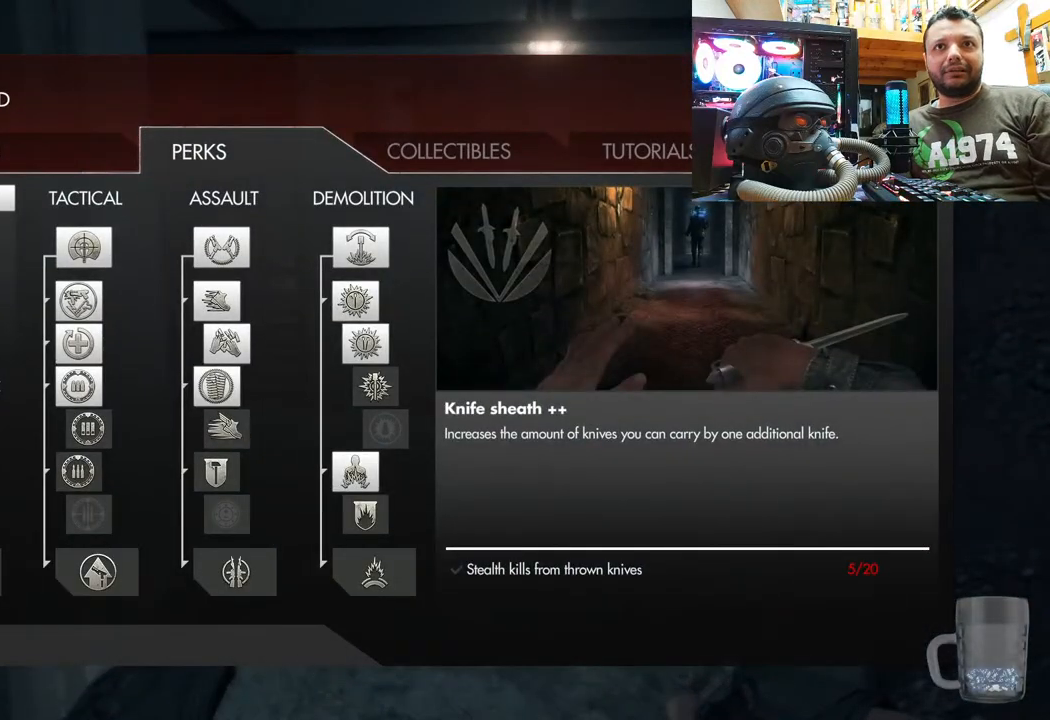
{"buttons": [], "left_stick": "center", "right_stick": "center", "events": [[67, "L1", "down"], [267, "L1", "up"]]}
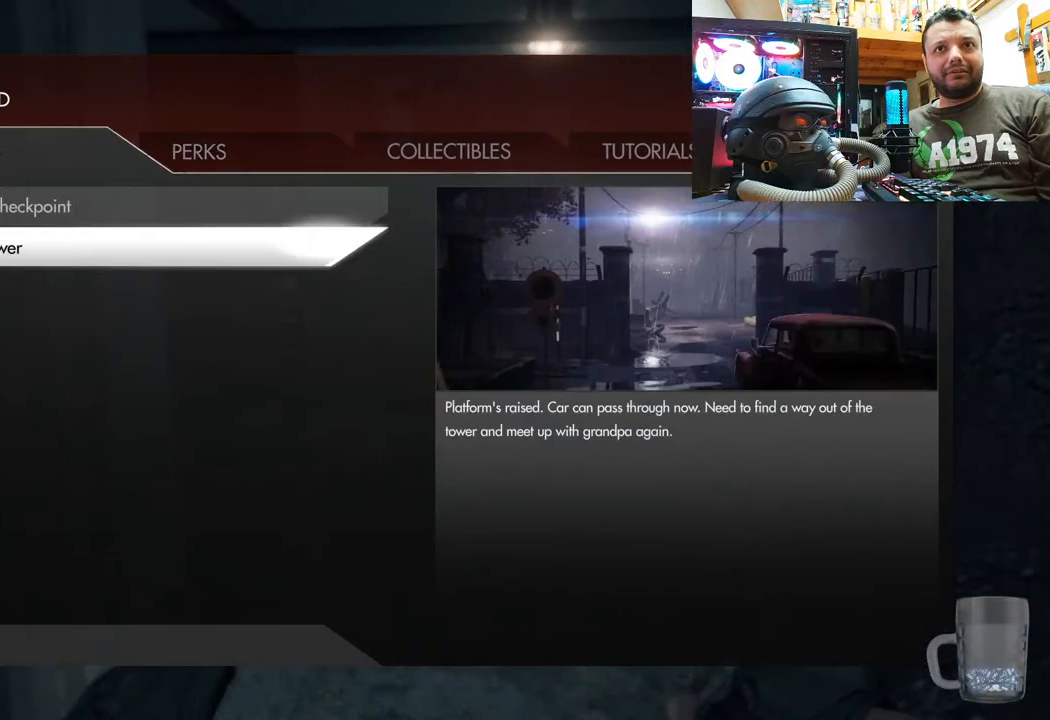
{"buttons": [], "left_stick": "center", "right_stick": "center", "events": [[383, "R1", "down"], [500, "R1", "up"]]}
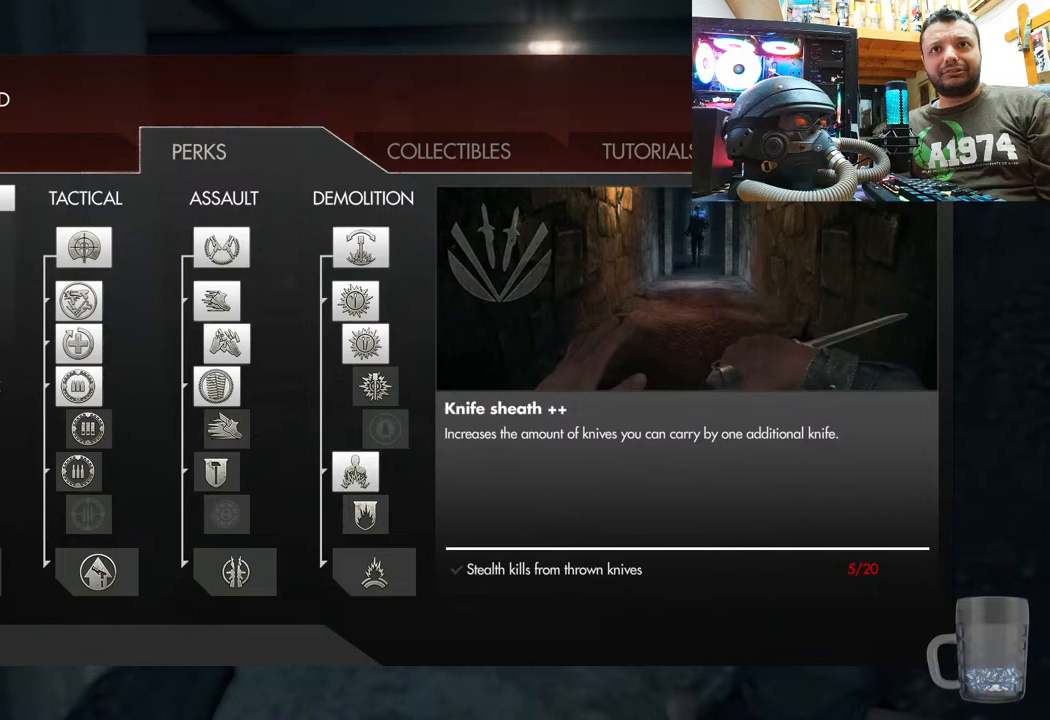
{"buttons": [], "left_stick": "center", "right_stick": "center", "events": [[67, "R1", "down"], [200, "R1", "up"]]}
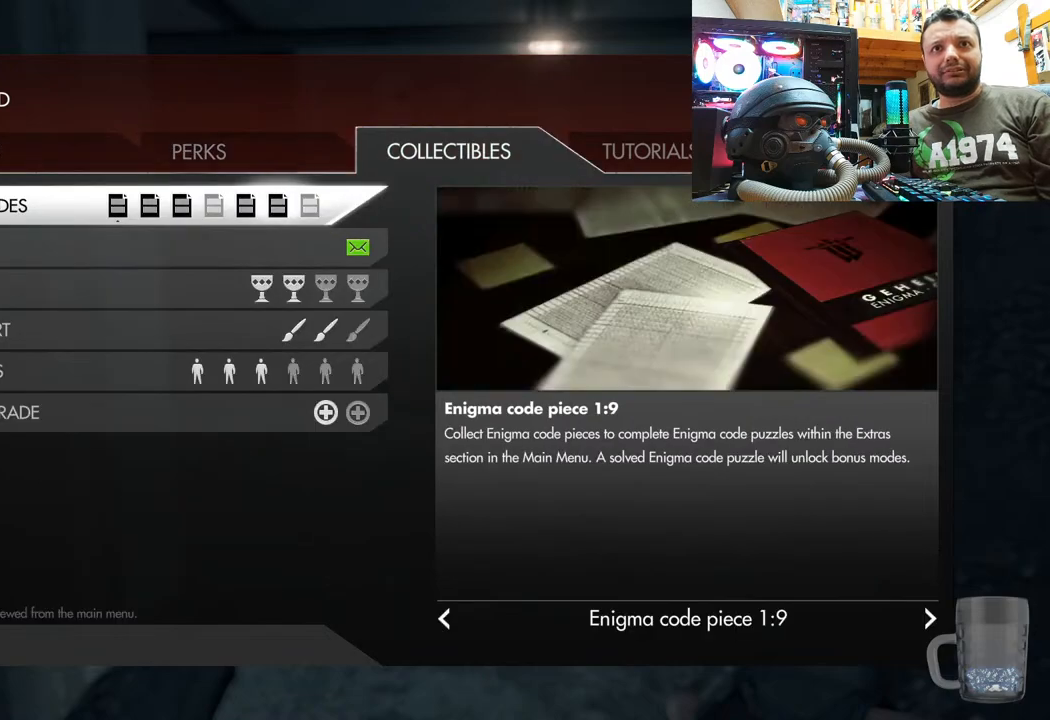
{"buttons": [], "left_stick": "center", "right_stick": "center", "events": []}
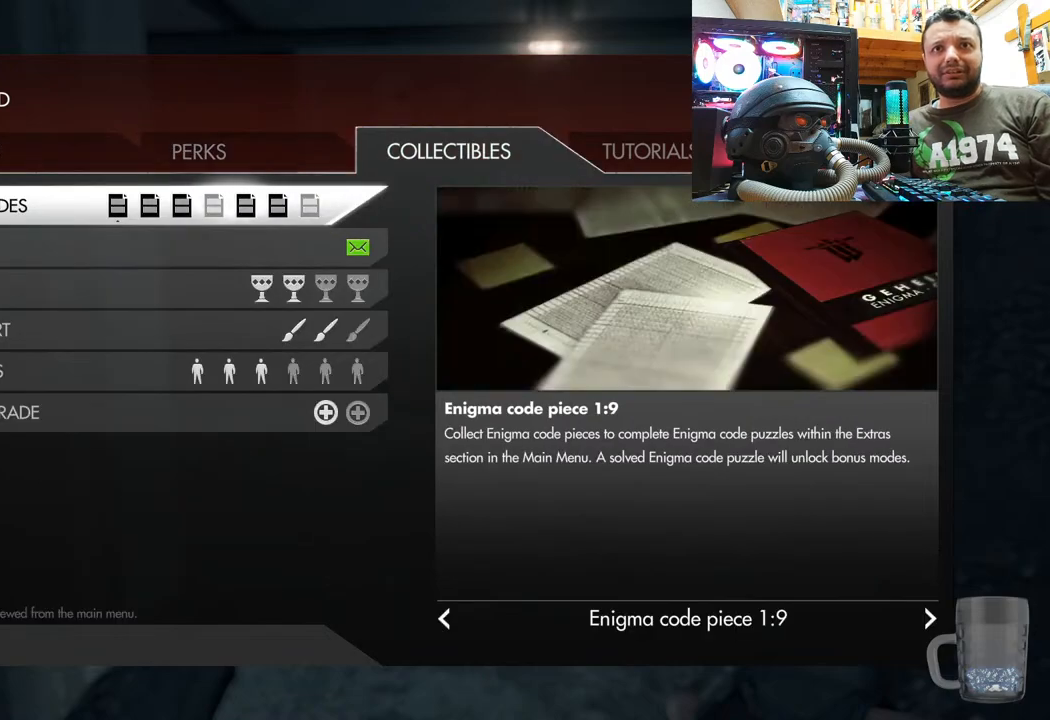
{"buttons": [], "left_stick": "center", "right_stick": "center", "events": []}
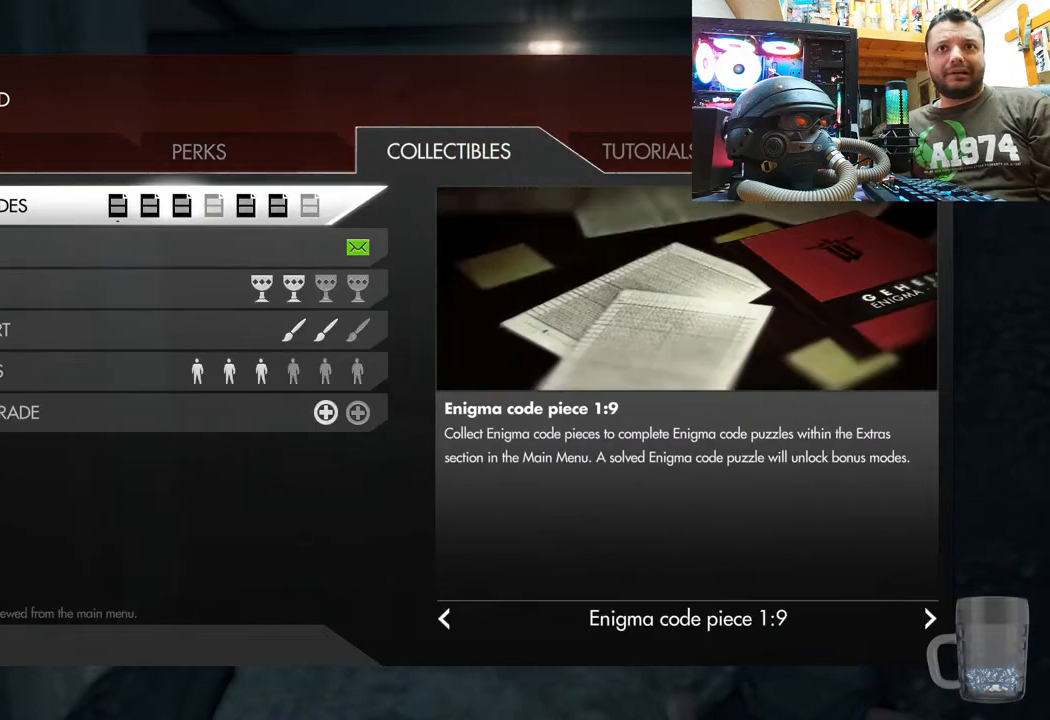
{"buttons": [], "left_stick": "center", "right_stick": "center", "events": [[217, "DPAD_DOWN", "down"], [417, "DPAD_DOWN", "up"]]}
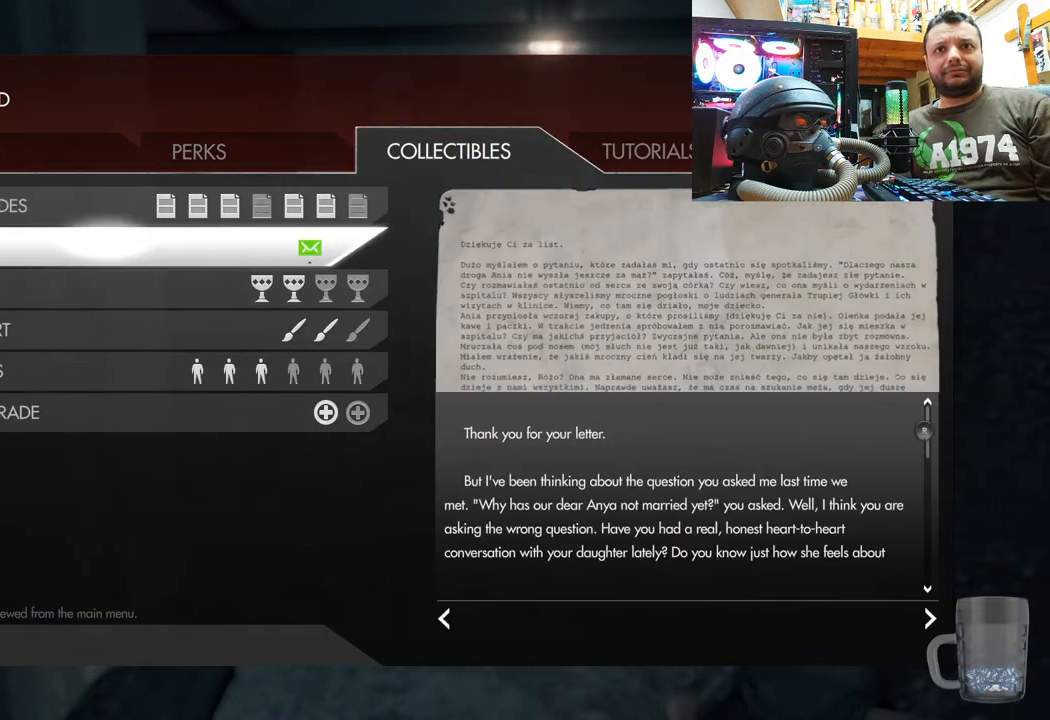
{"buttons": ["CIRCLE"], "left_stick": "center", "right_stick": "center", "events": [[33, "DPAD_DOWN", "down"], [183, "DPAD_DOWN", "up"], [250, "DPAD_DOWN", "down"], [383, "DPAD_DOWN", "up"], [400, "CIRCLE", "down"]]}
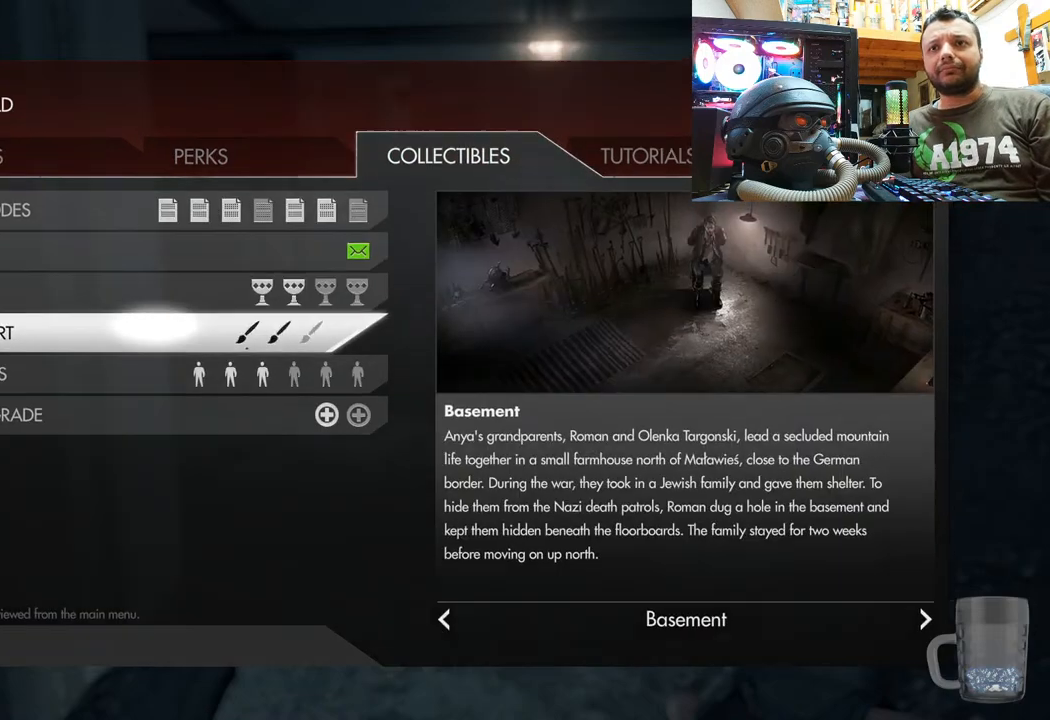
{"buttons": [], "left_stick": "up", "right_stick": "center", "events": [[117, "CIRCLE", "up"], [367, "left_stick", "up-right"], [417, "left_stick", "up"]]}
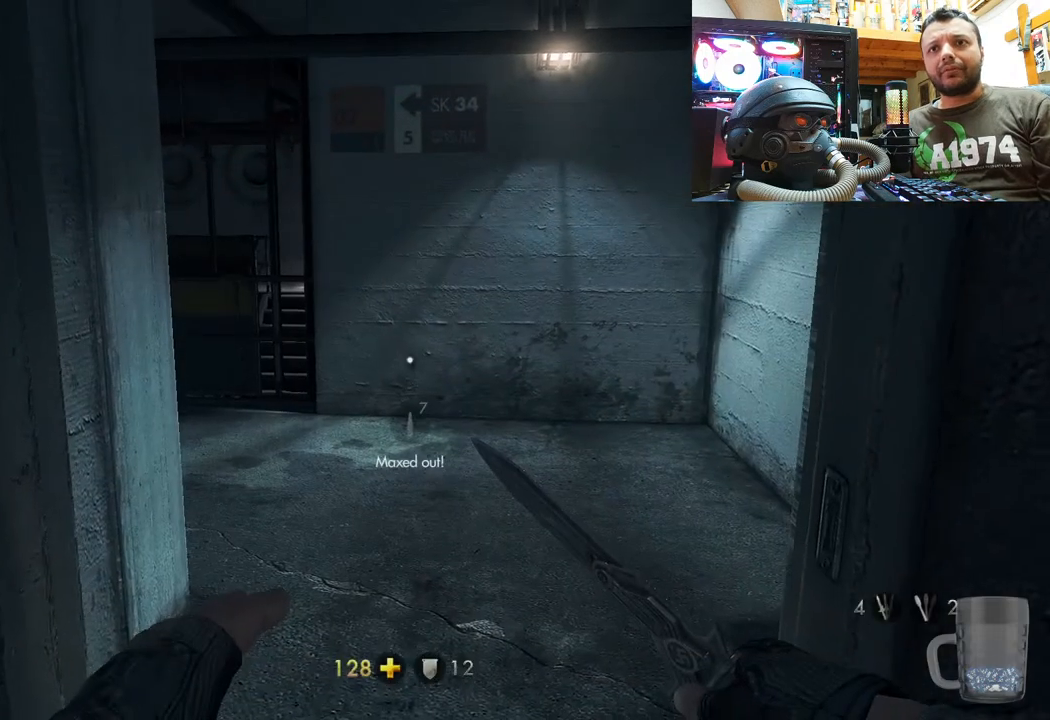
{"buttons": [], "left_stick": "up-right", "right_stick": "left", "events": [[217, "right_stick", "left"], [383, "left_stick", "up-right"]]}
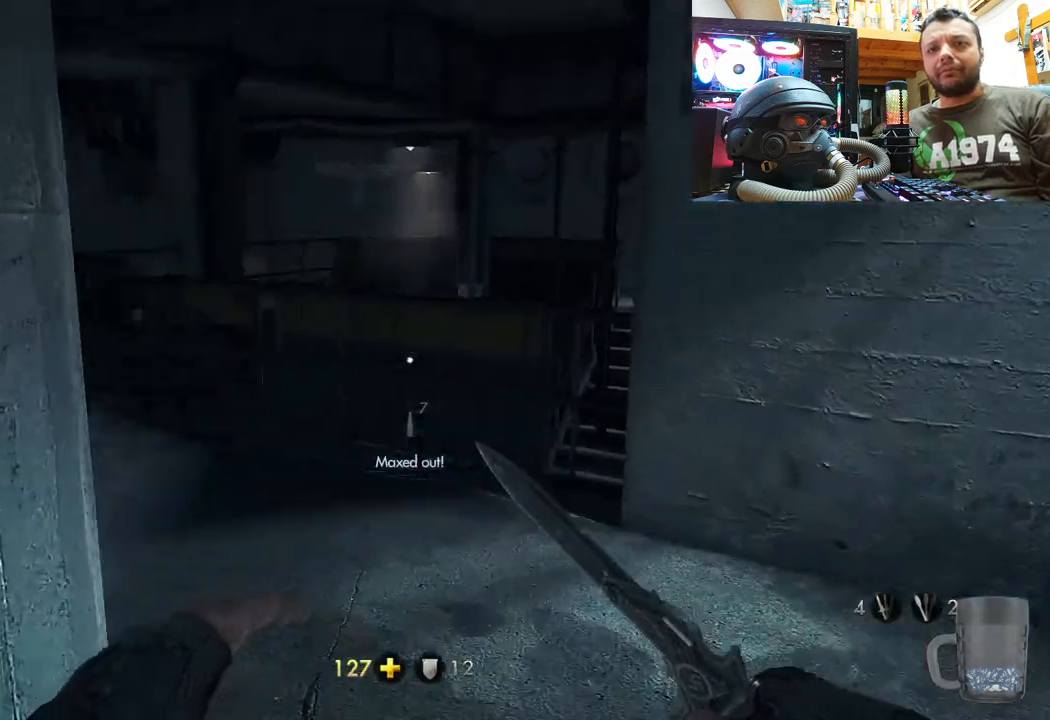
{"buttons": [], "left_stick": "center", "right_stick": "center", "events": [[67, "left_stick", "right"], [217, "left_stick", "center"], [283, "right_stick", "center"]]}
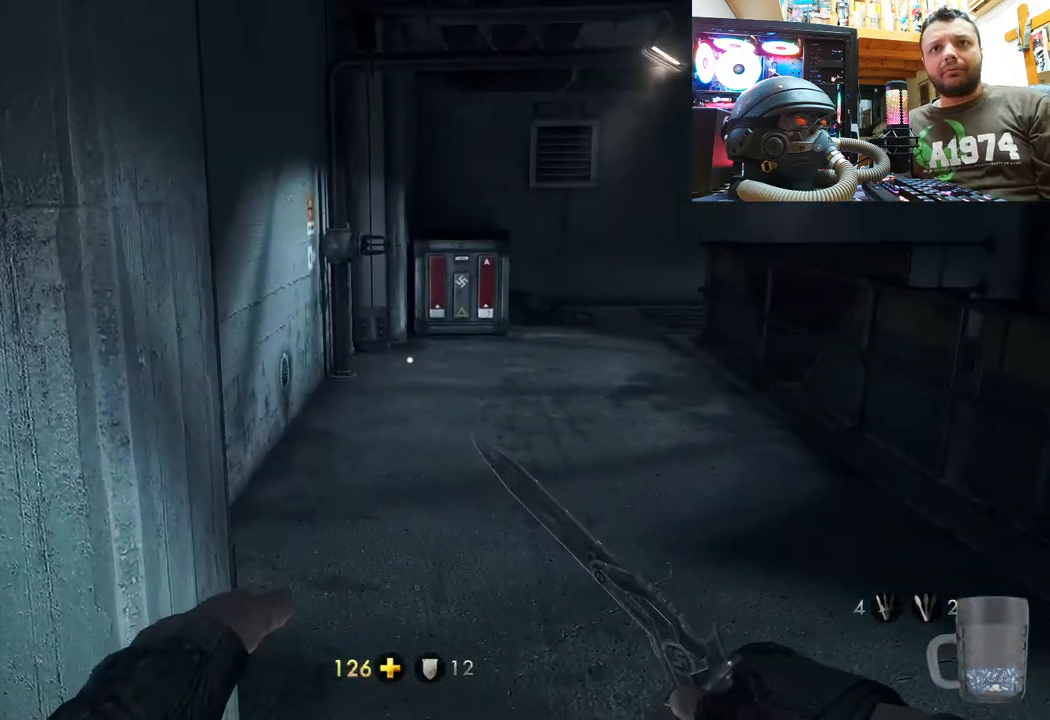
{"buttons": [], "left_stick": "center", "right_stick": "center", "events": [[183, "DPAD_DOWN", "down"], [450, "DPAD_DOWN", "up"]]}
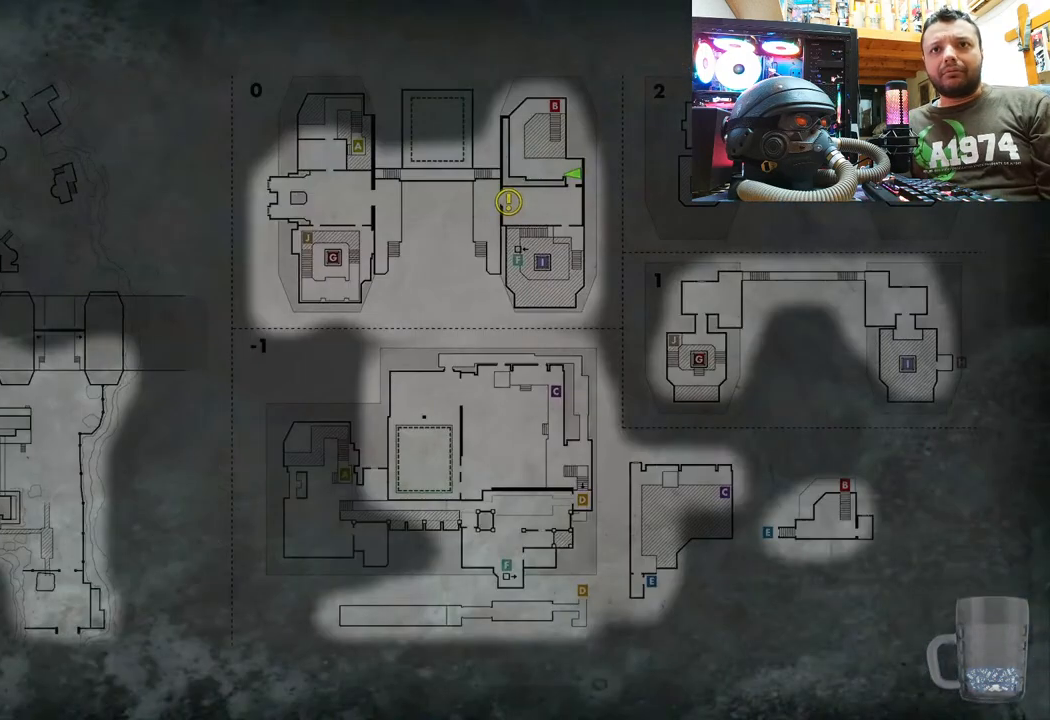
{"buttons": [], "left_stick": "center", "right_stick": "center", "events": []}
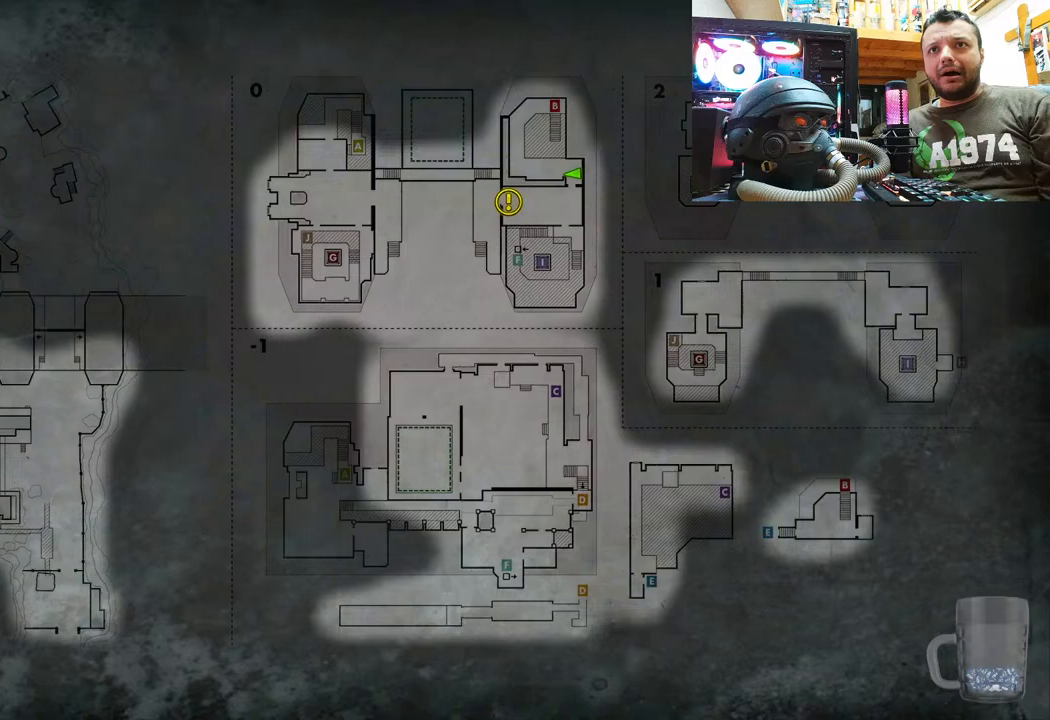
{"buttons": [], "left_stick": "center", "right_stick": "center", "events": []}
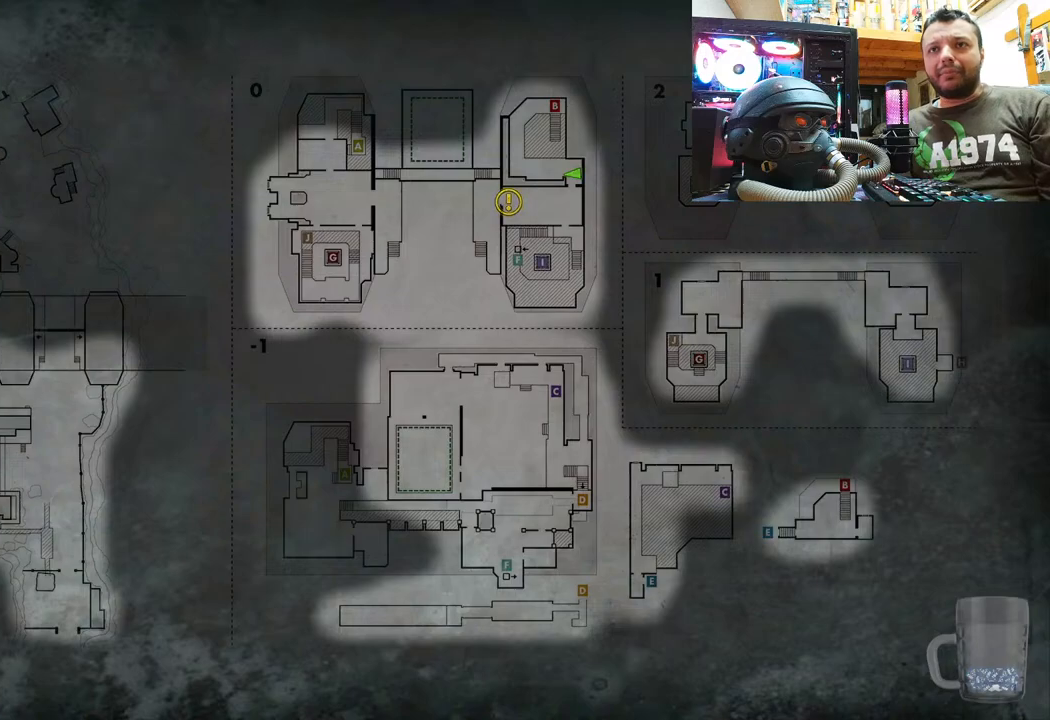
{"buttons": [], "left_stick": "center", "right_stick": "center", "events": []}
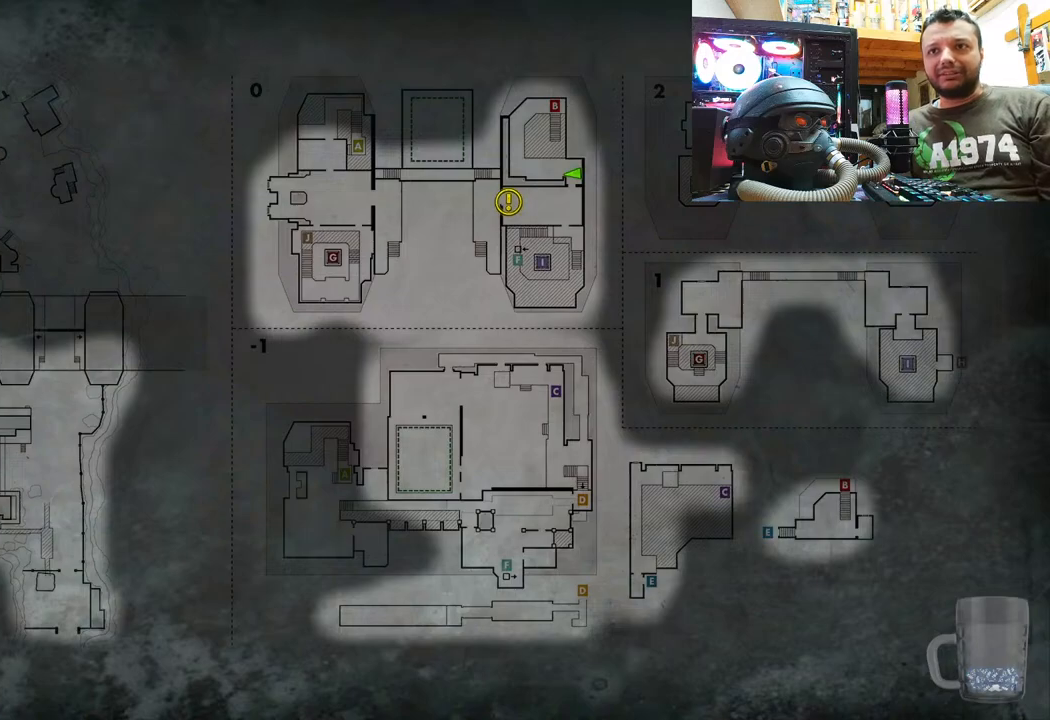
{"buttons": [], "left_stick": "center", "right_stick": "center", "events": []}
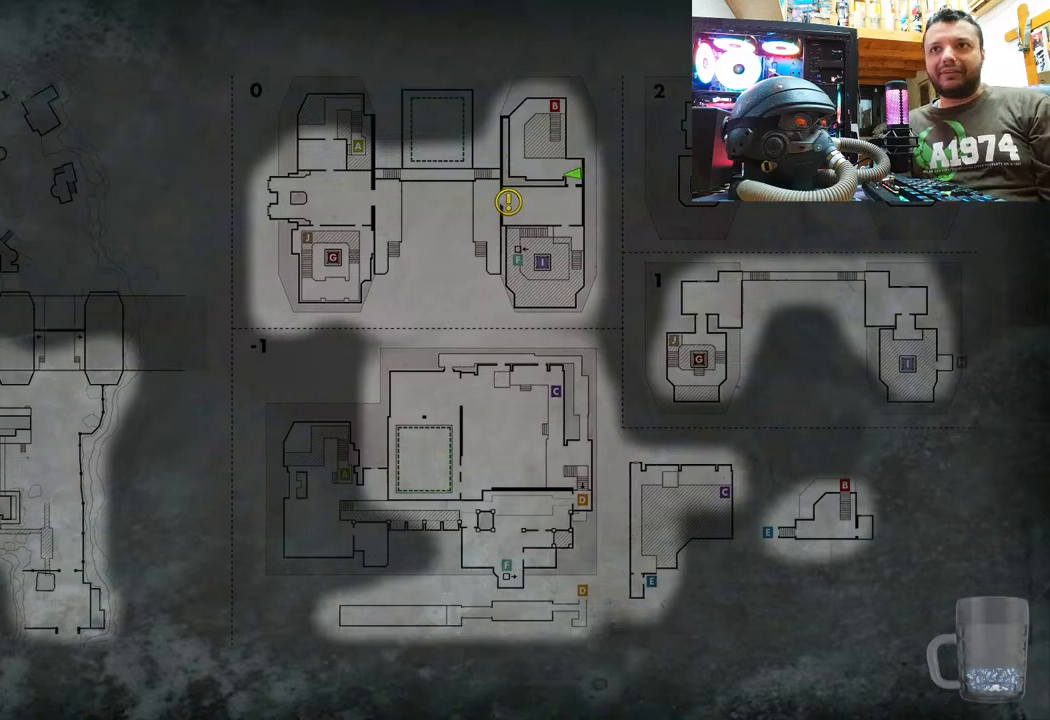
{"buttons": [], "left_stick": "center", "right_stick": "center", "events": []}
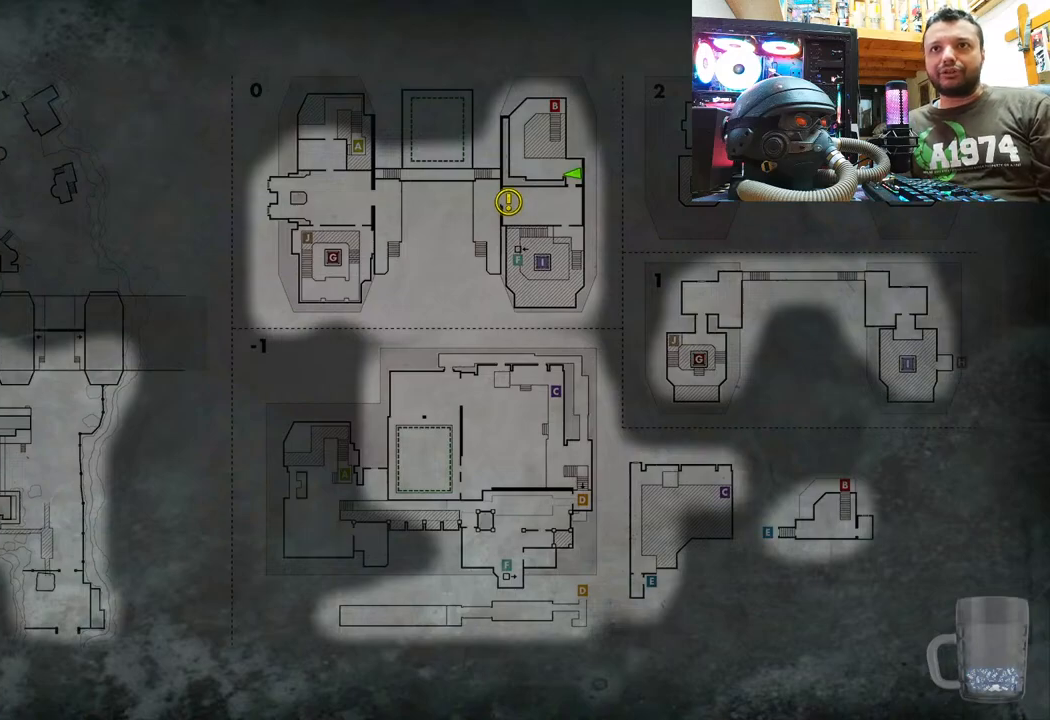
{"buttons": [], "left_stick": "center", "right_stick": "center", "events": []}
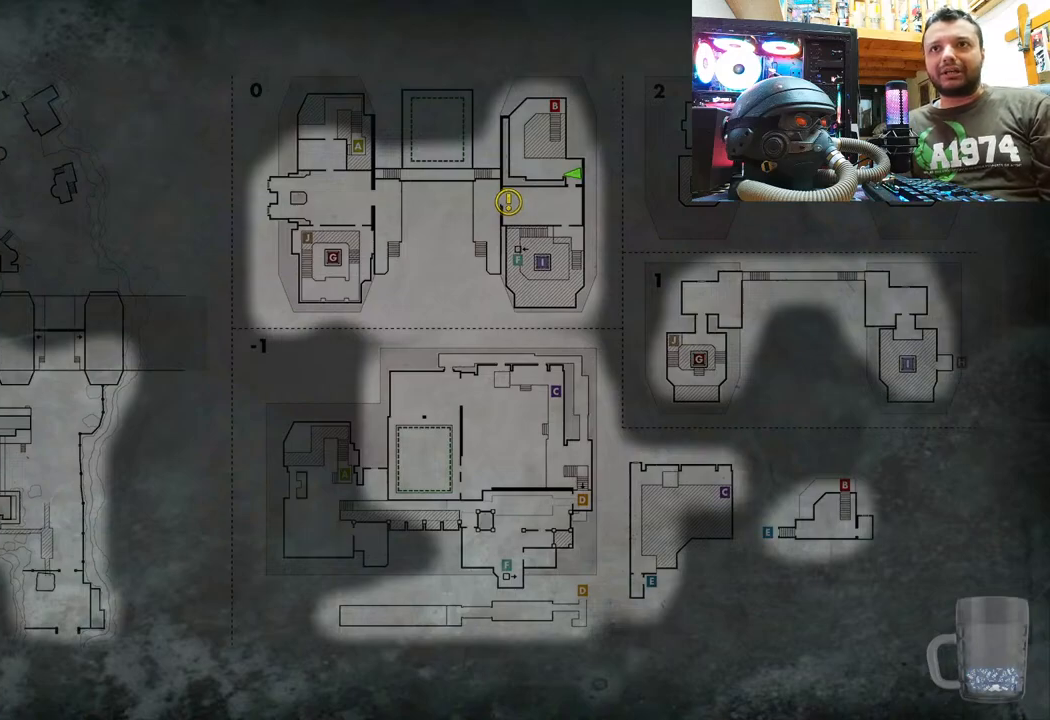
{"buttons": [], "left_stick": "center", "right_stick": "center", "events": []}
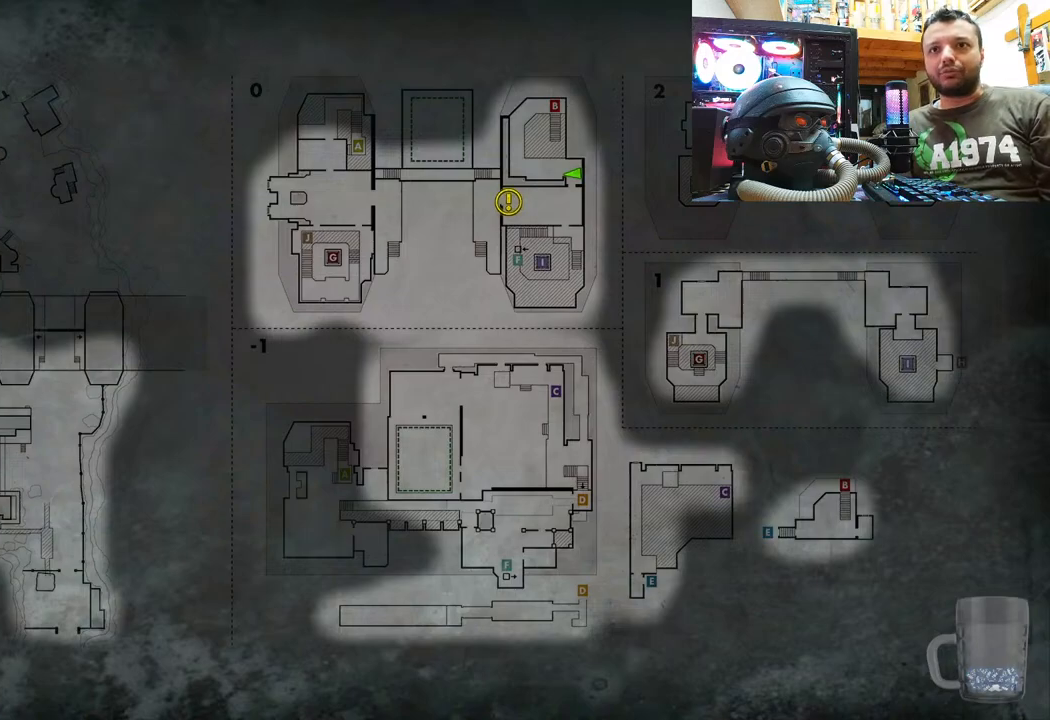
{"buttons": ["CIRCLE"], "left_stick": "center", "right_stick": "center", "events": [[483, "CIRCLE", "down"]]}
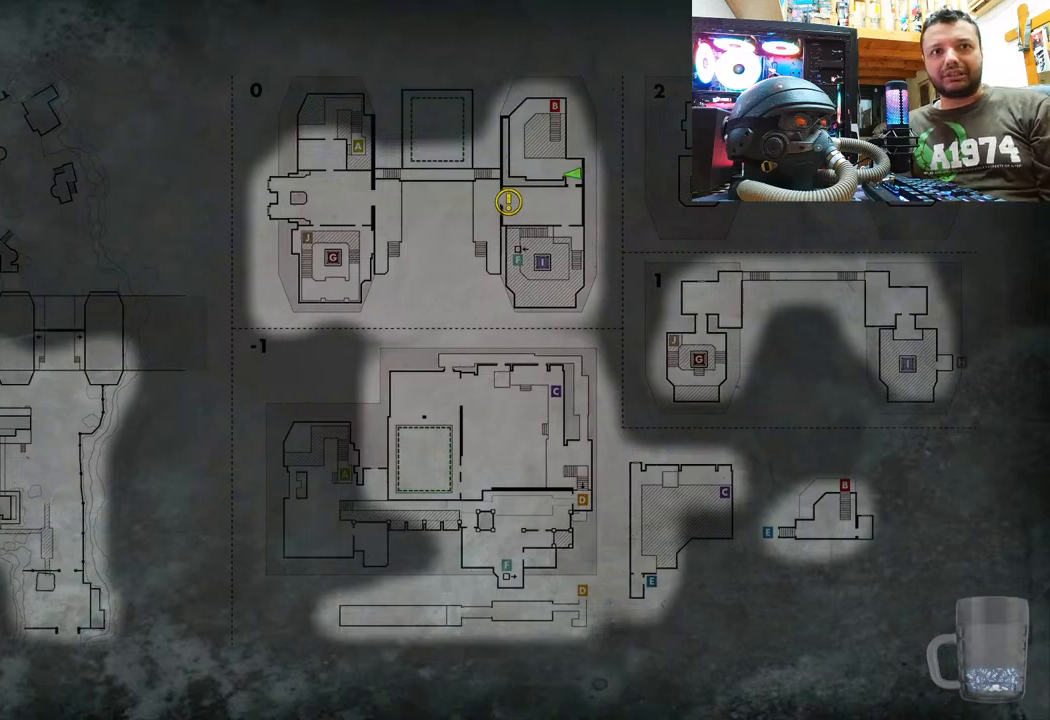
{"buttons": [], "left_stick": "down", "right_stick": "left", "events": [[133, "CIRCLE", "up"], [367, "right_stick", "up-left"], [417, "left_stick", "down"], [450, "right_stick", "left"]]}